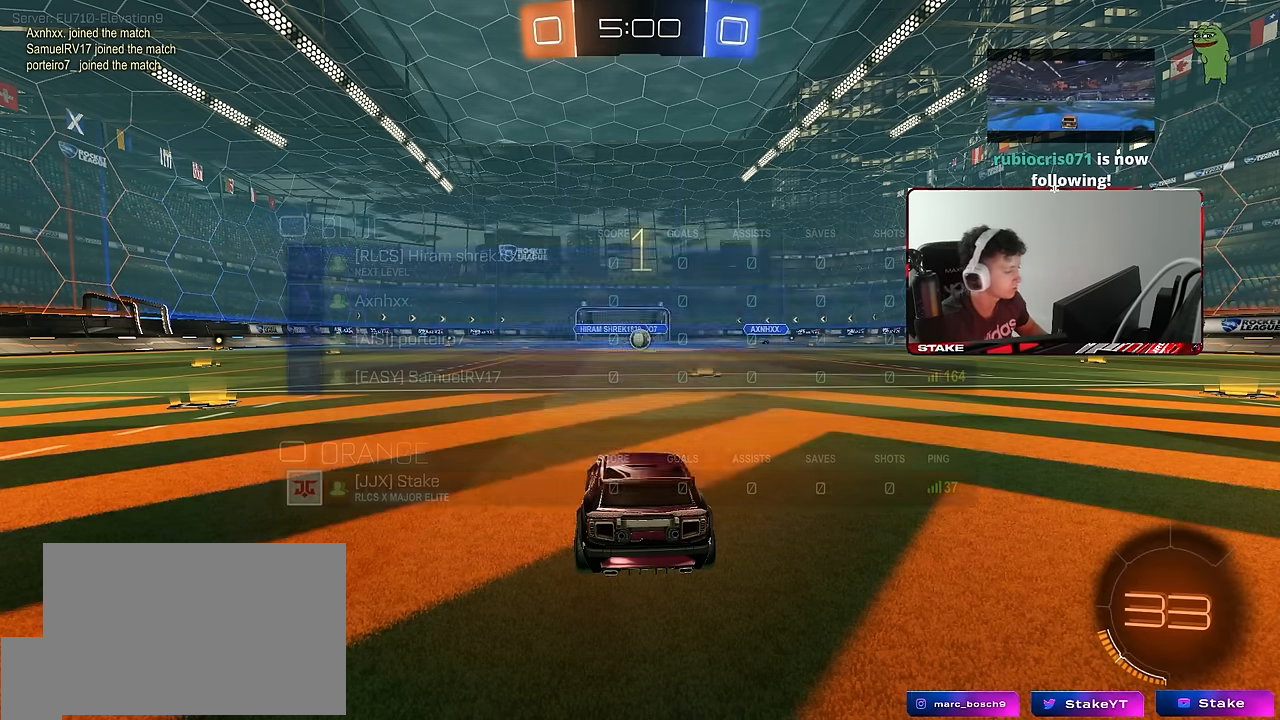
Gameplay with keyboard and mouse; each line is a JSON object with the keys and mouse buttons held at the frame after it. "events" lists presses ("down") and releases ("up") of "1", "2", "3", "4", "5", "a", "alt", "c", "caps_lock", "ctrl", "d", "e", "f", "g", "q", "r", "s", "shift", "space", "t", "tab", "v", "w", "x", "z", "mouse_left", "mouse_wheel" and "mouse_right" between this image and that frame as [ms after this image, input, new state], when the widget could be followed in between. "mouse_left", "mouse_wheel", "mouse_right" = the "left", "wheel", "right" buttons of the "mouse" list. No other keys are recorded. "wheel" means that the mouse wheel is clicked or scrolled. Mouse movement is not recorded.
{"keys": [], "mouse": [], "events": [[100, "mouse_left", "down"], [200, "mouse_left", "up"]]}
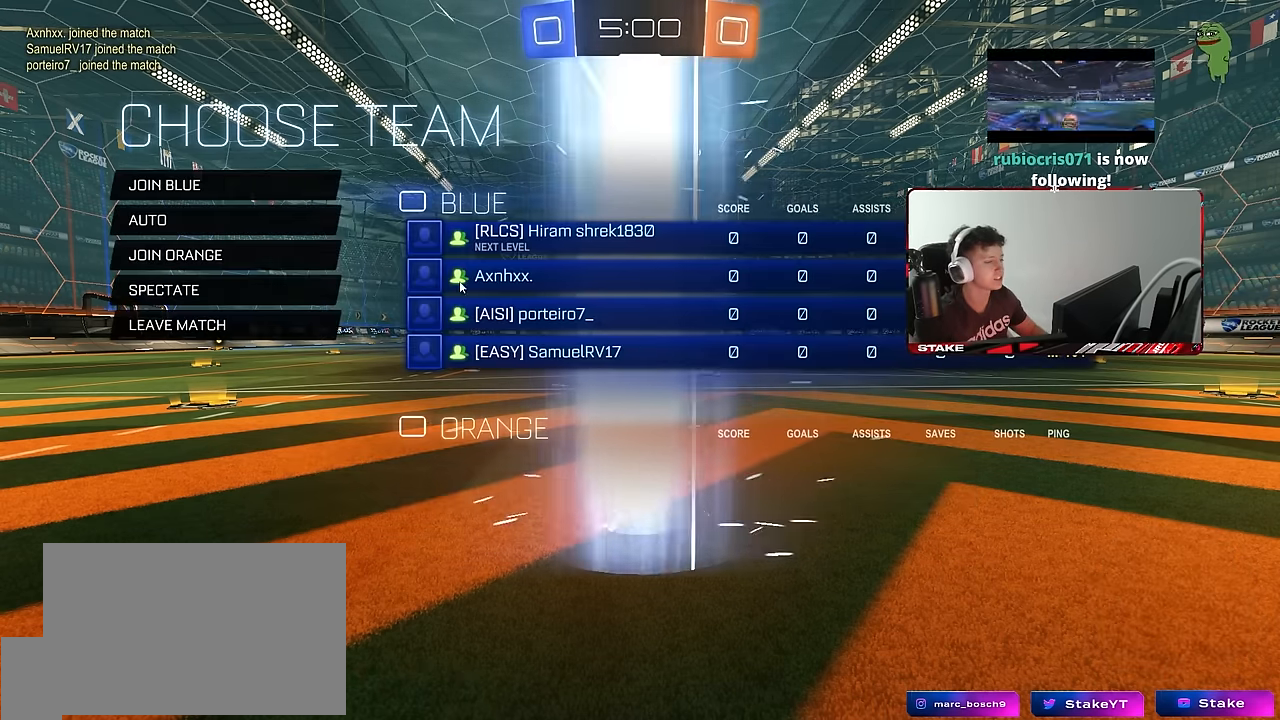
{"keys": [], "mouse": [], "events": []}
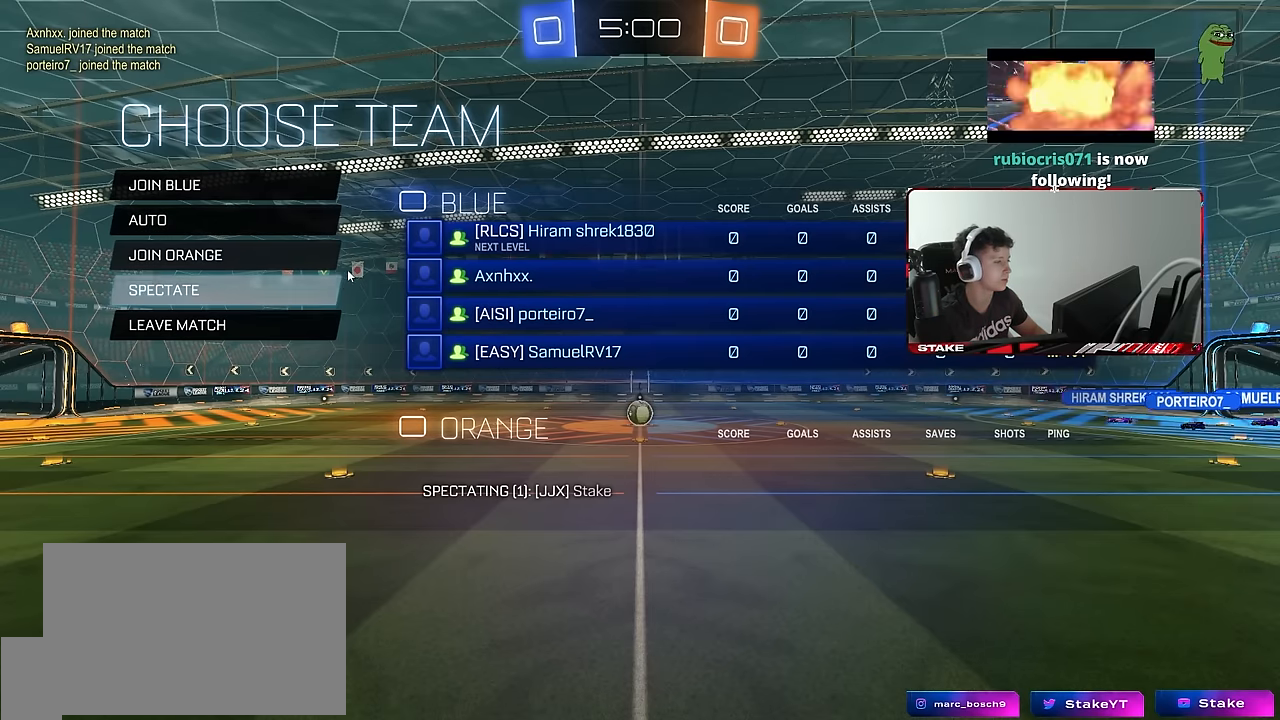
{"keys": [], "mouse": [], "events": [[366, "mouse_left", "down"], [450, "mouse_left", "up"]]}
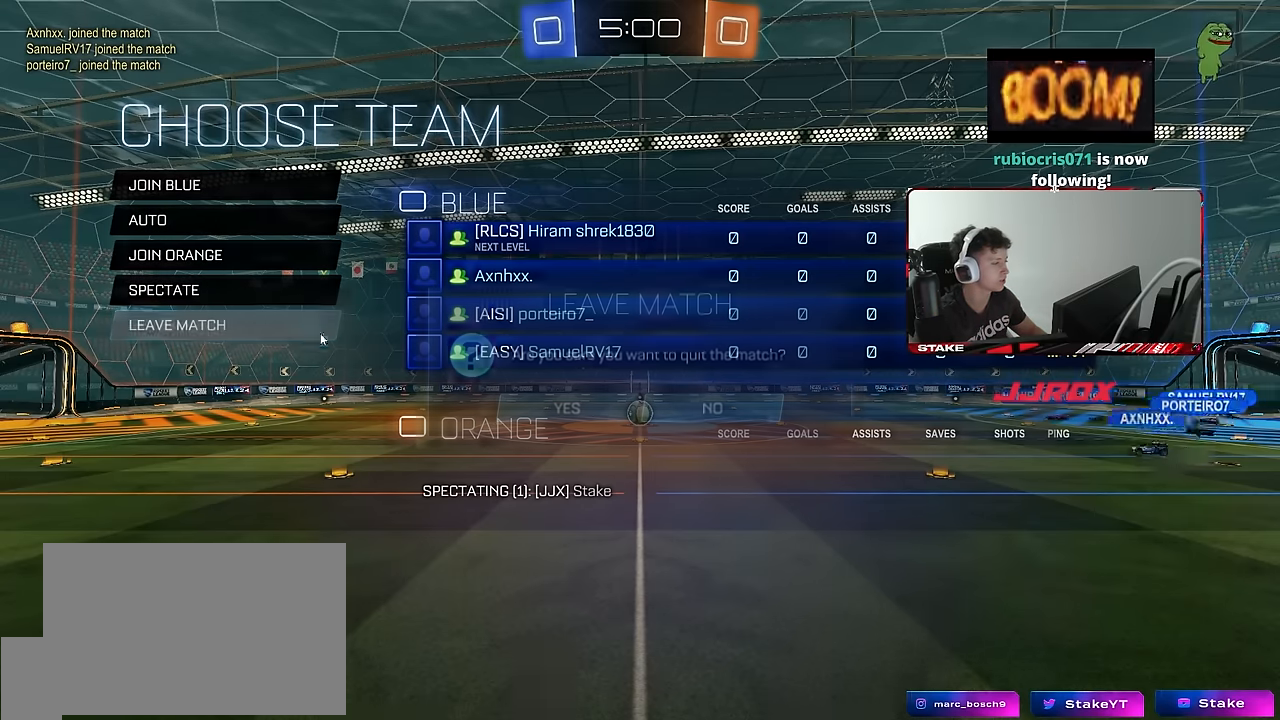
{"keys": [], "mouse": [], "events": [[233, "mouse_left", "down"], [333, "mouse_left", "up"], [383, "mouse_left", "down"], [466, "mouse_left", "up"]]}
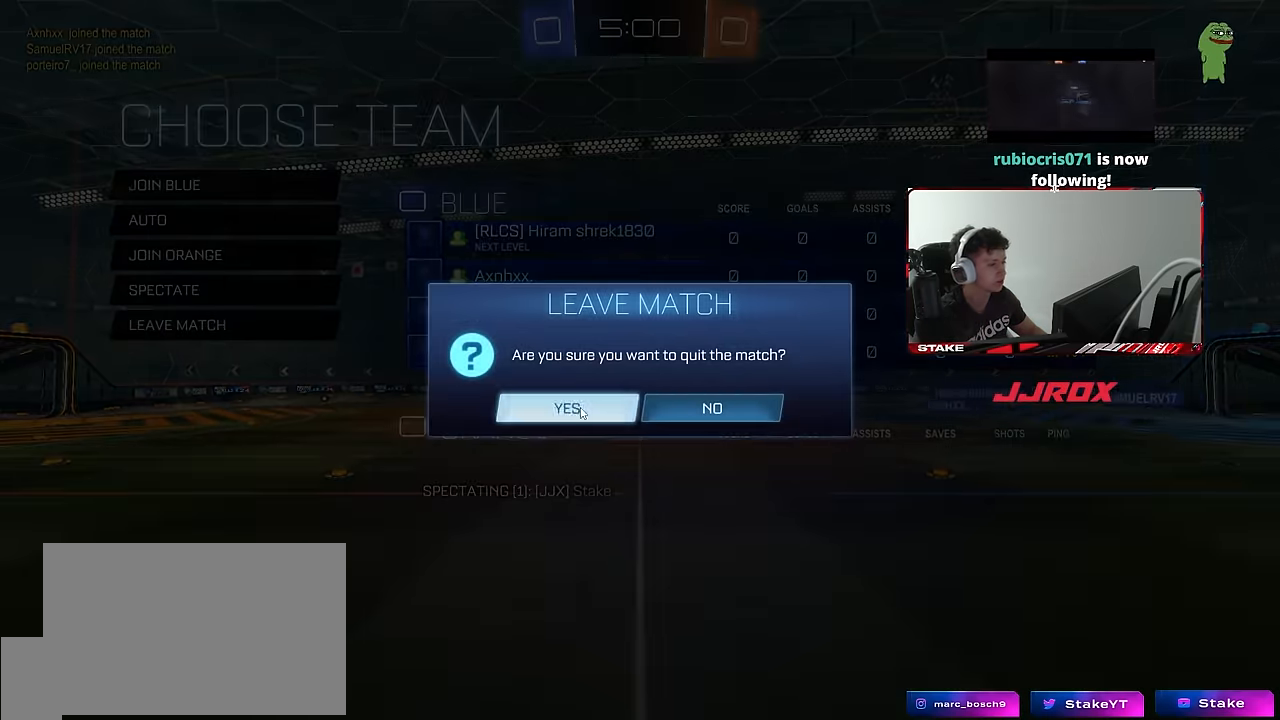
{"keys": [], "mouse": [], "events": [[16, "mouse_left", "down"], [116, "mouse_left", "up"]]}
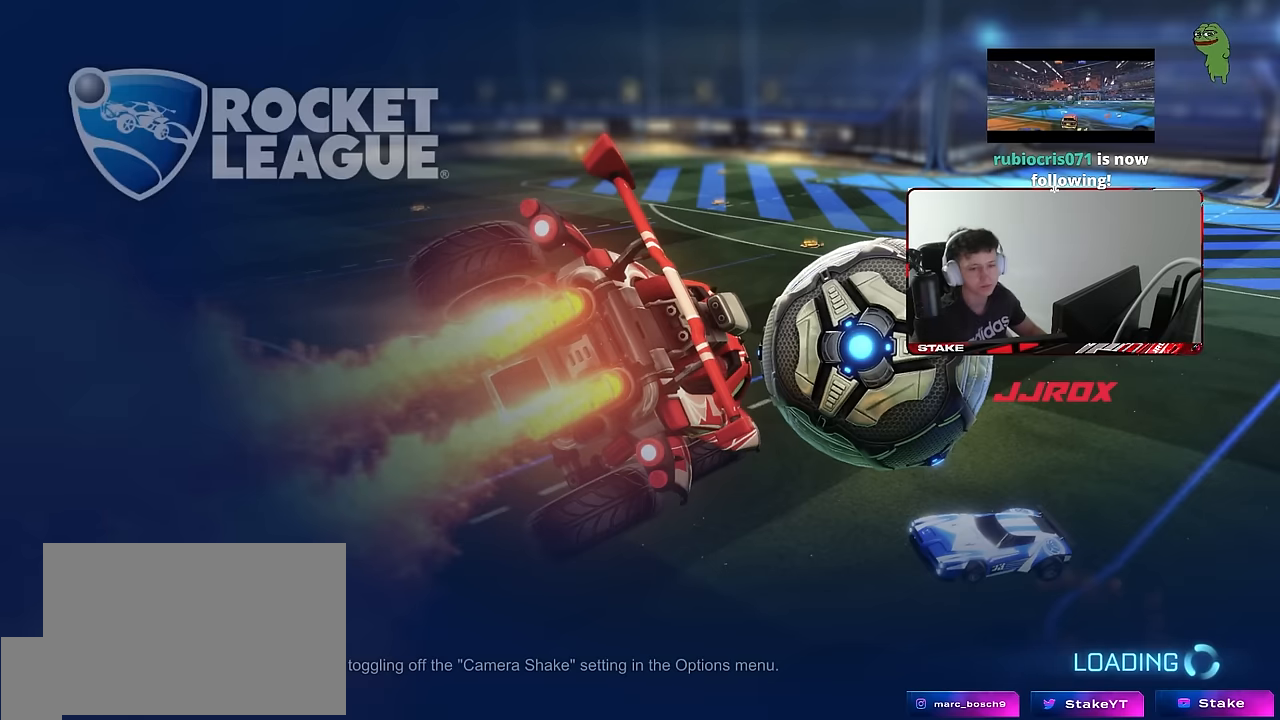
{"keys": [], "mouse": [], "events": []}
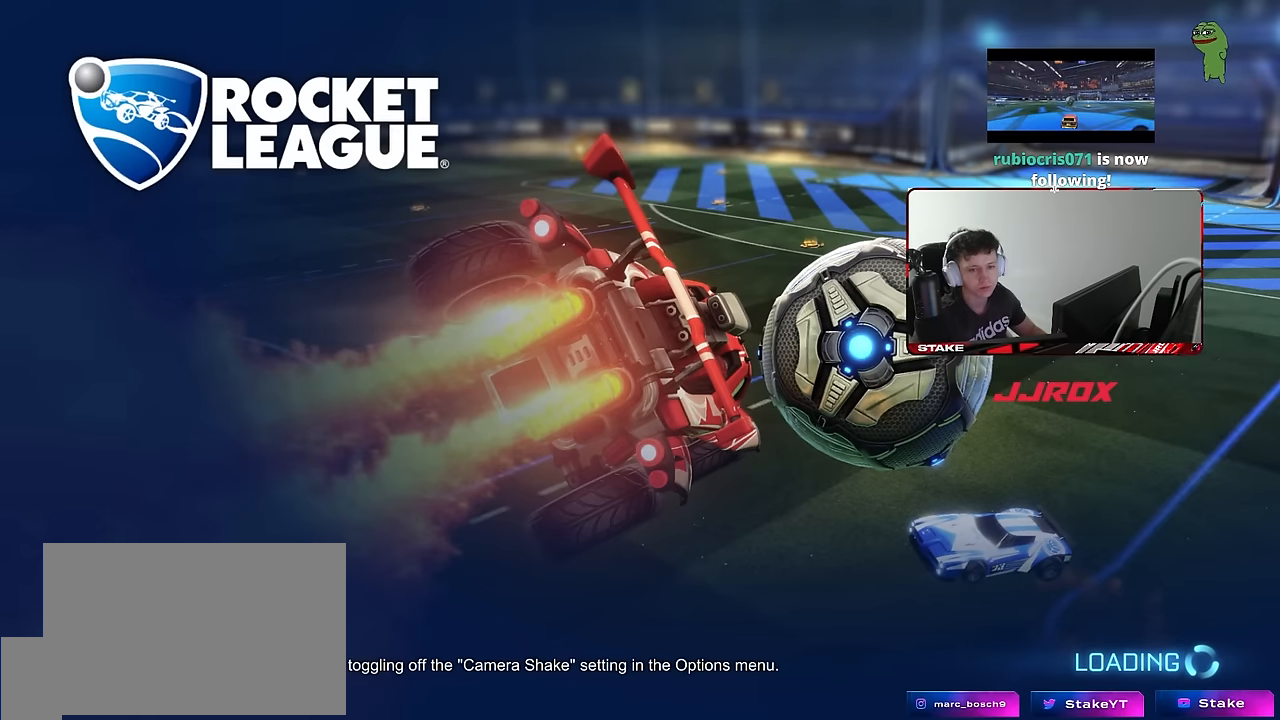
{"keys": [], "mouse": [], "events": []}
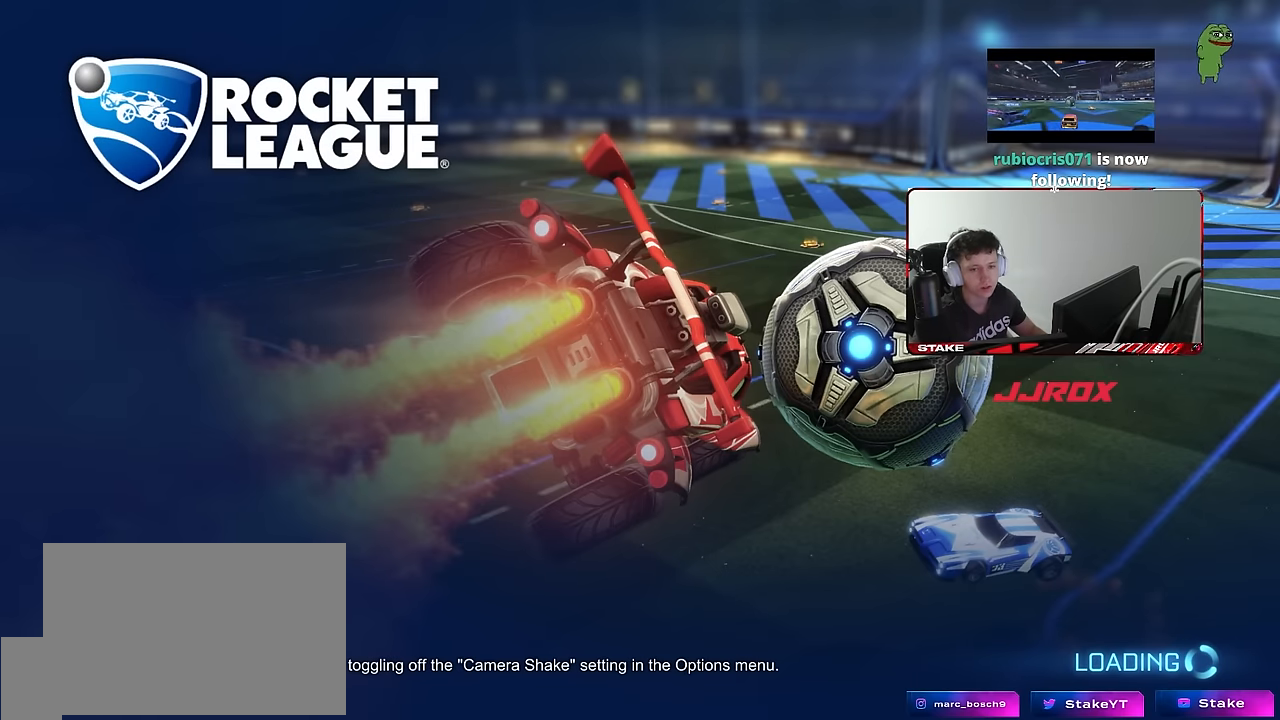
{"keys": [], "mouse": [], "events": []}
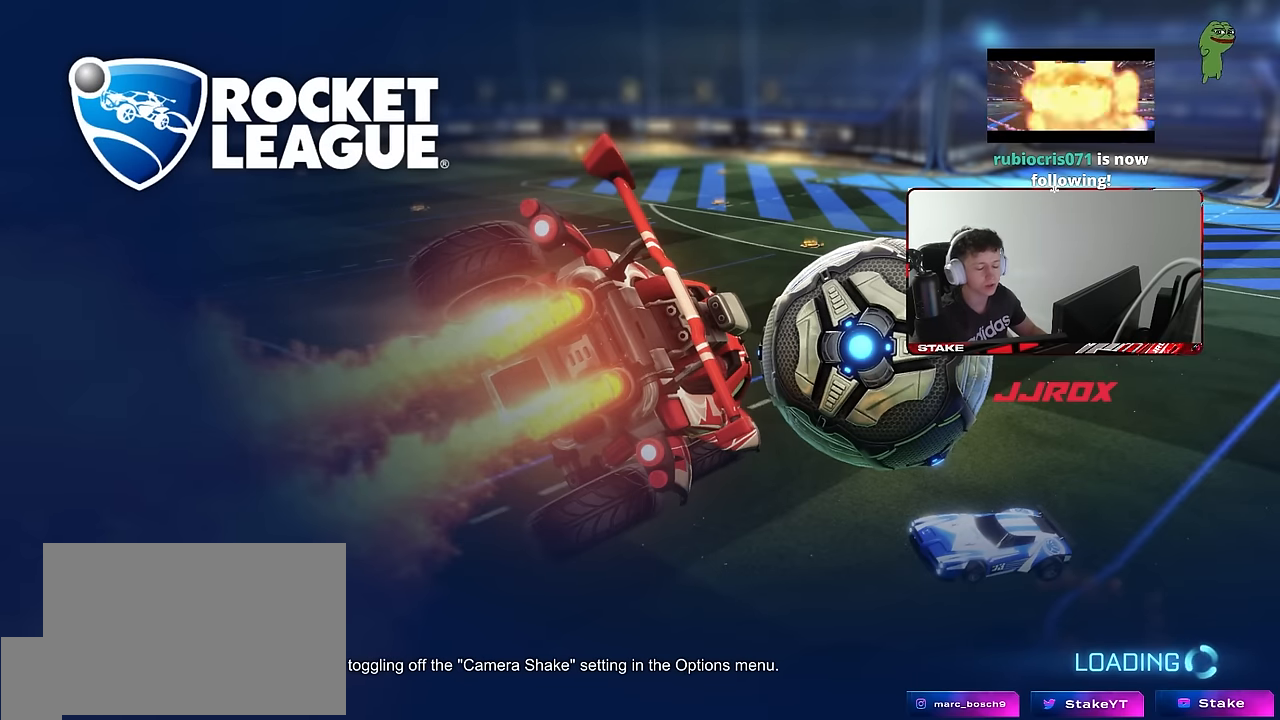
{"keys": [], "mouse": [], "events": []}
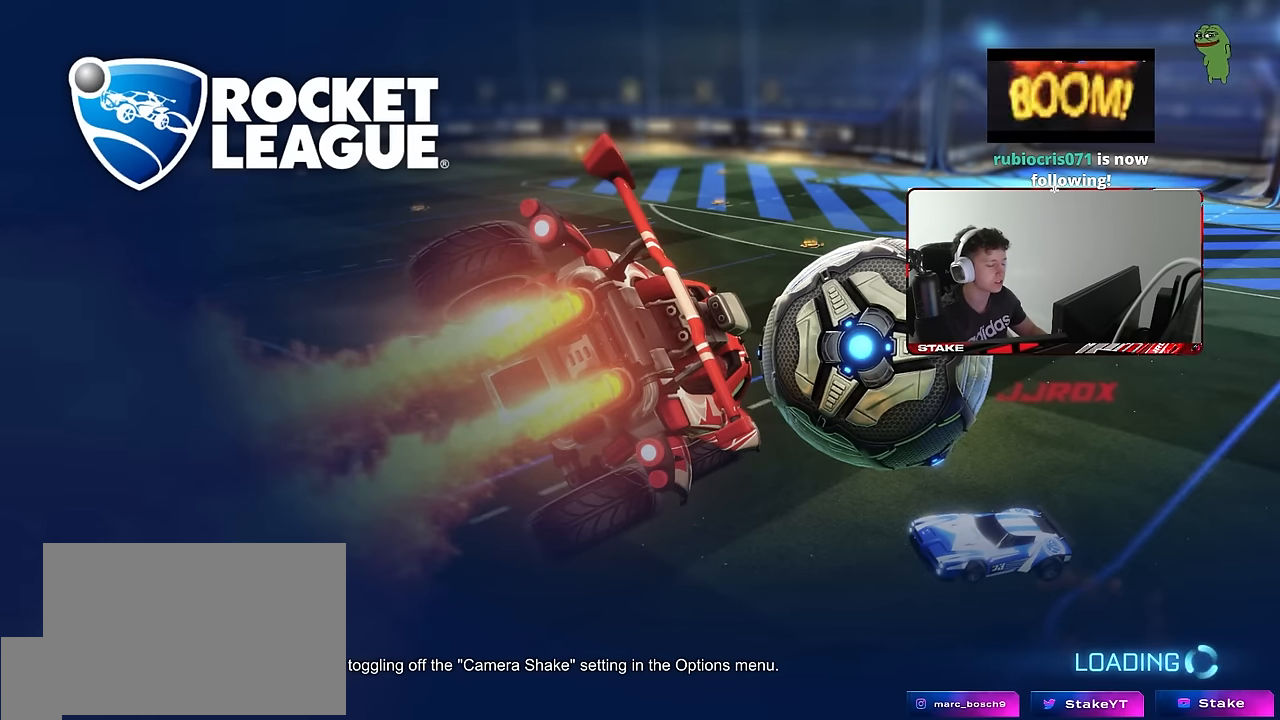
{"keys": [], "mouse": [], "events": []}
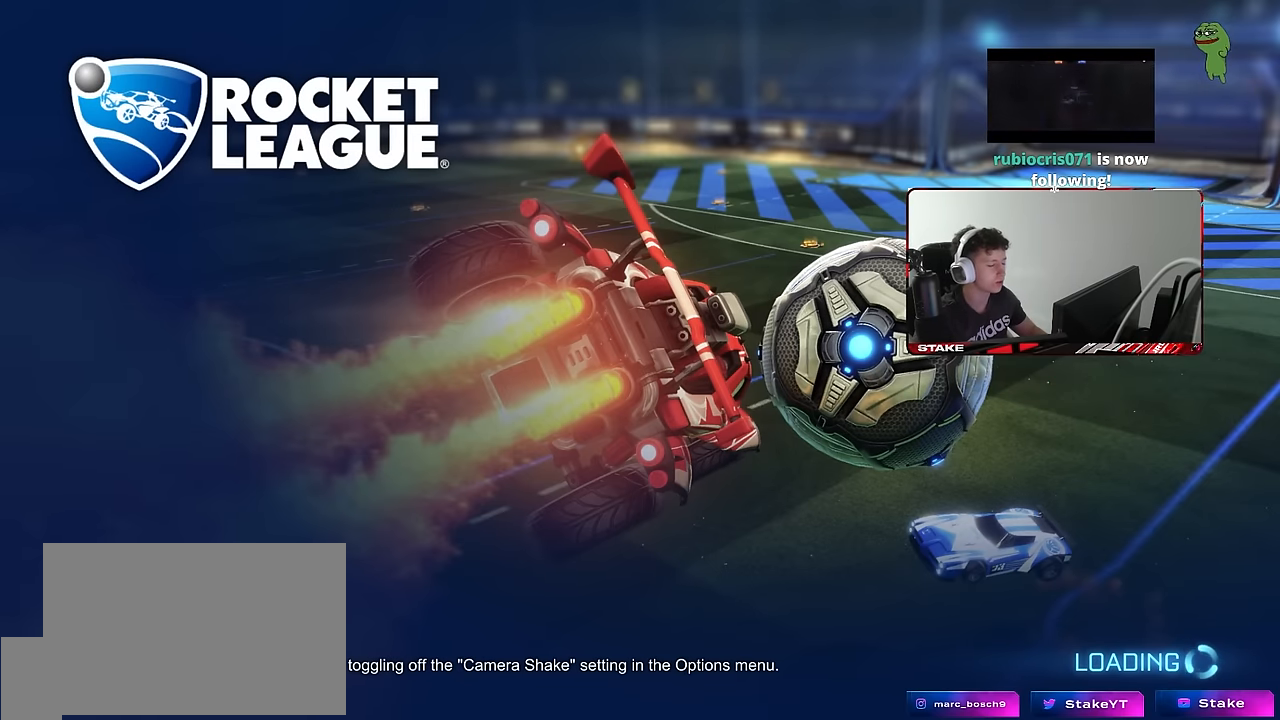
{"keys": [], "mouse": [], "events": []}
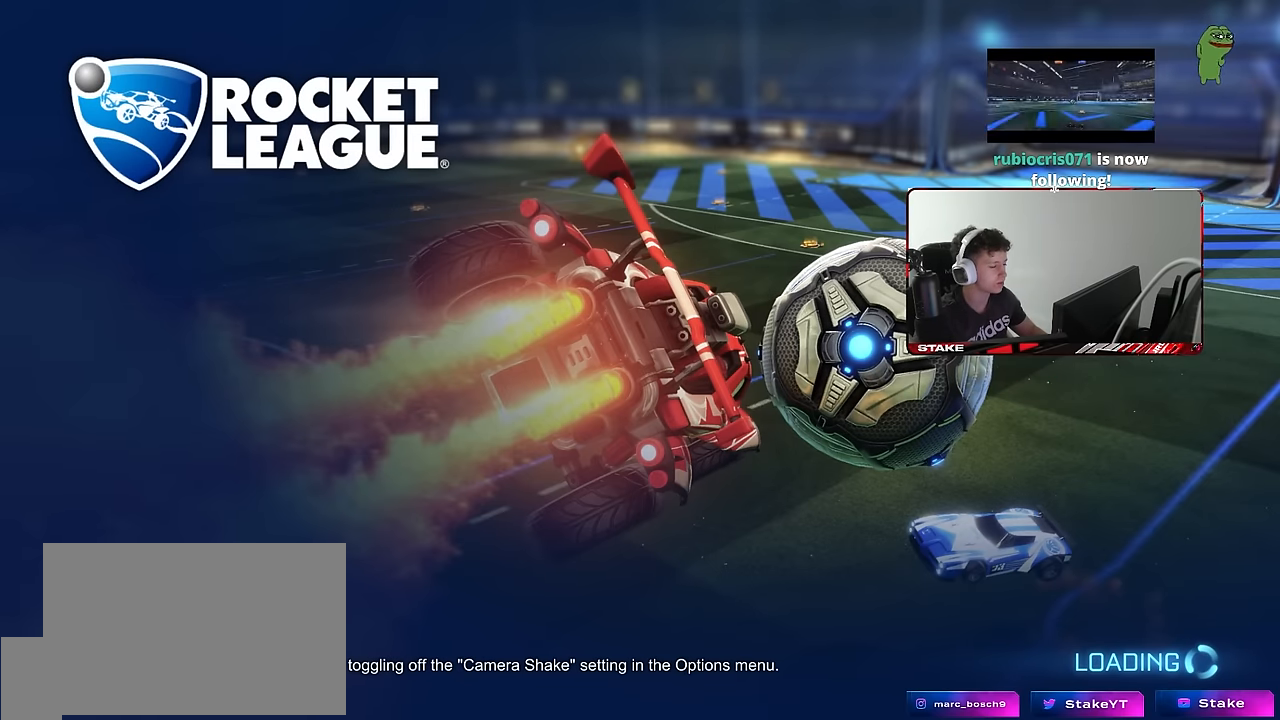
{"keys": [], "mouse": [], "events": []}
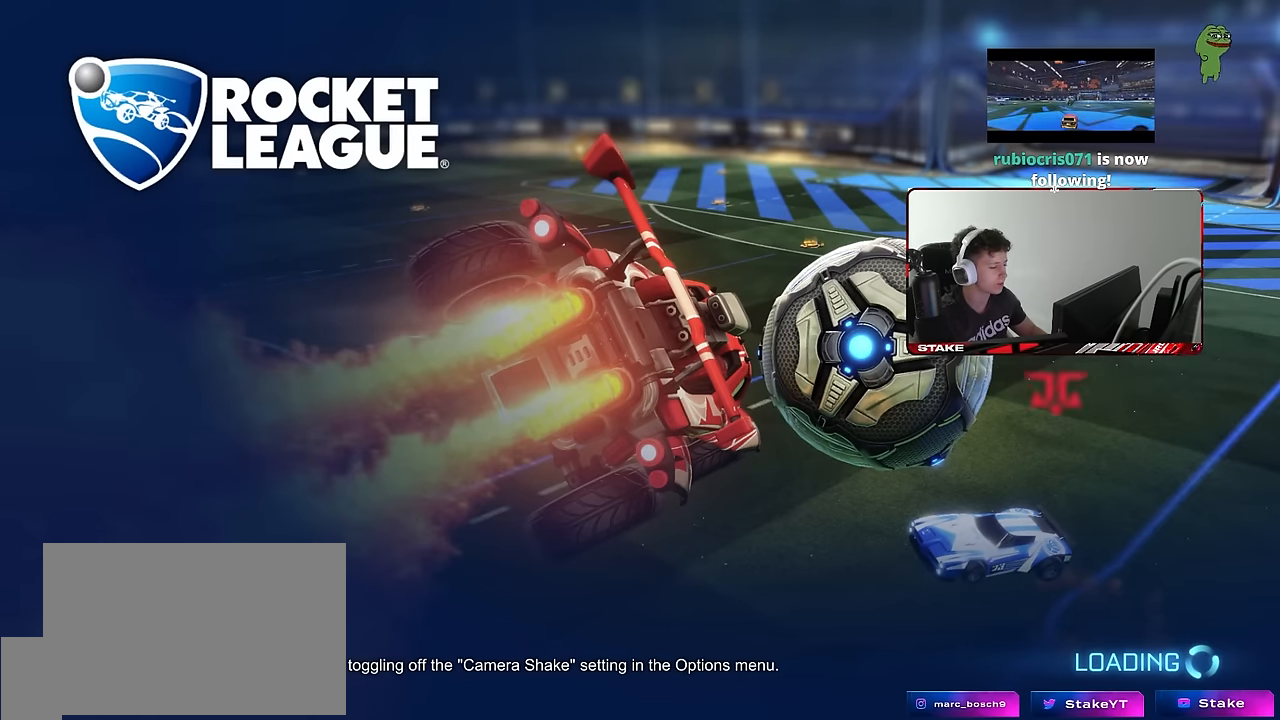
{"keys": [], "mouse": [], "events": []}
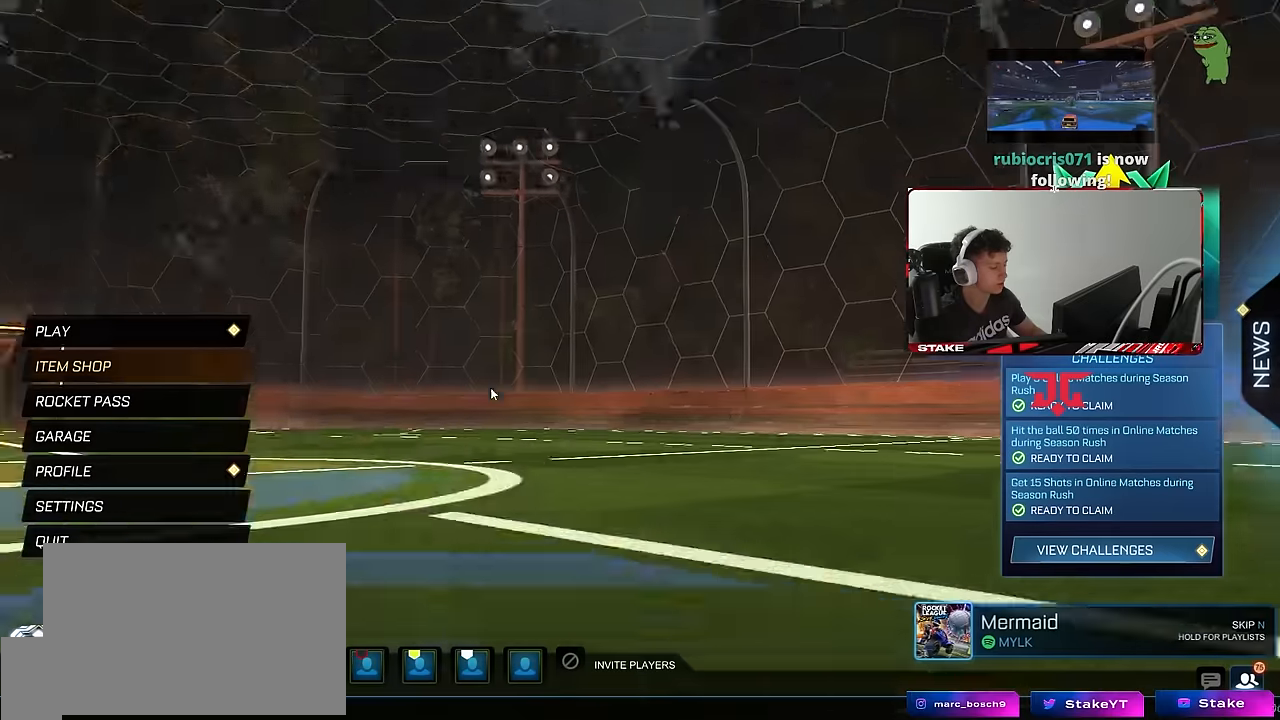
{"keys": [], "mouse": [], "events": []}
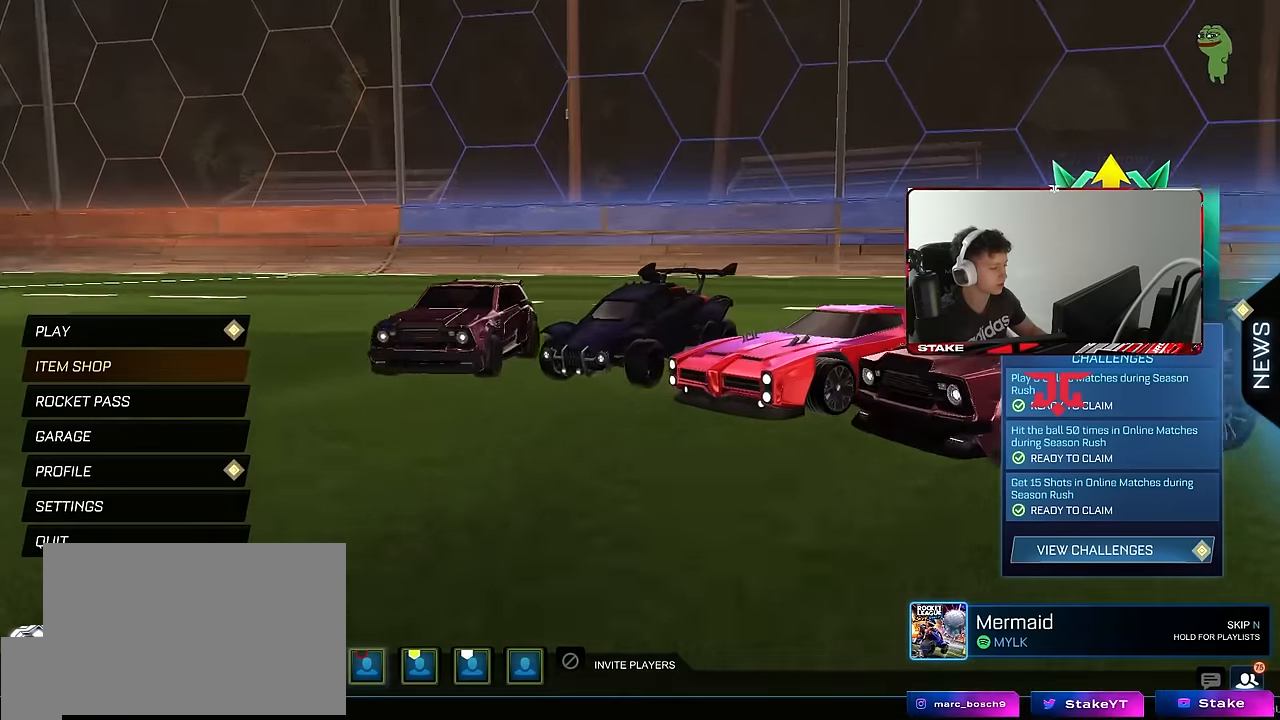
{"keys": [], "mouse": ["left"], "events": [[83, "mouse_left", "down"], [133, "mouse_left", "up"], [317, "mouse_left", "down"], [367, "mouse_left", "up"], [500, "mouse_left", "down"]]}
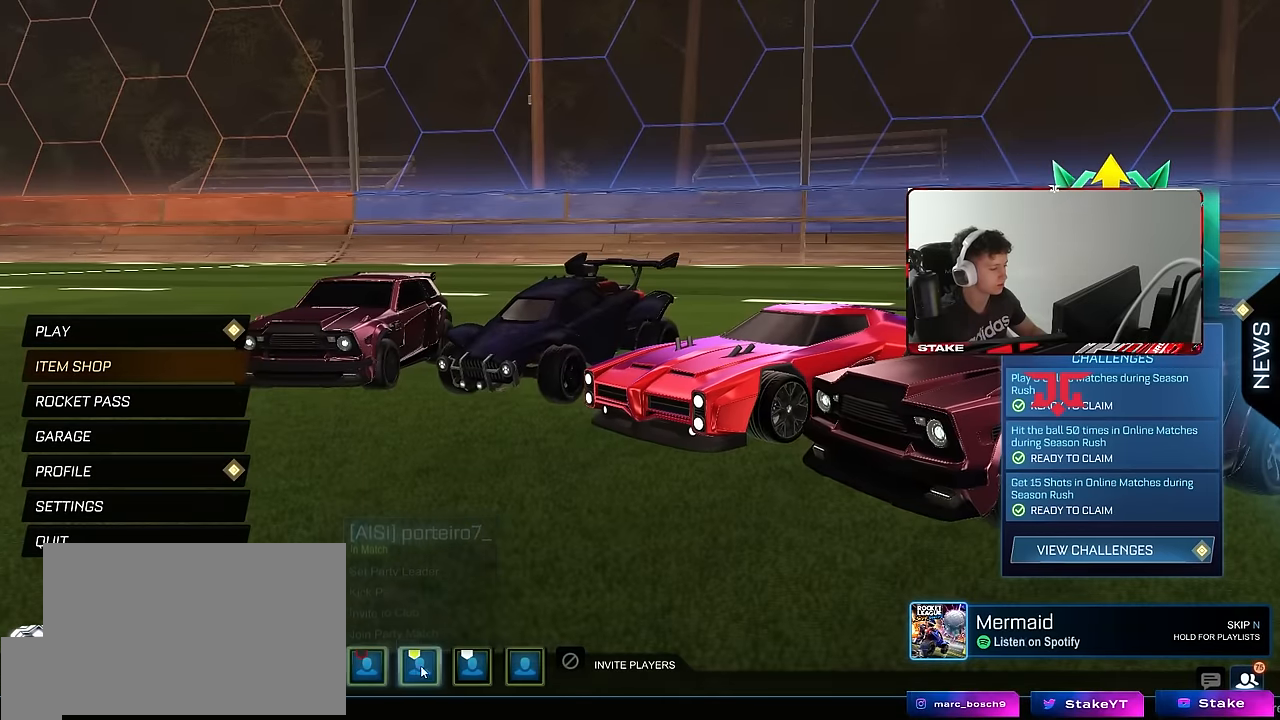
{"keys": [], "mouse": [], "events": [[50, "mouse_left", "up"], [183, "mouse_left", "down"], [233, "mouse_left", "up"], [383, "mouse_left", "down"], [467, "mouse_left", "up"]]}
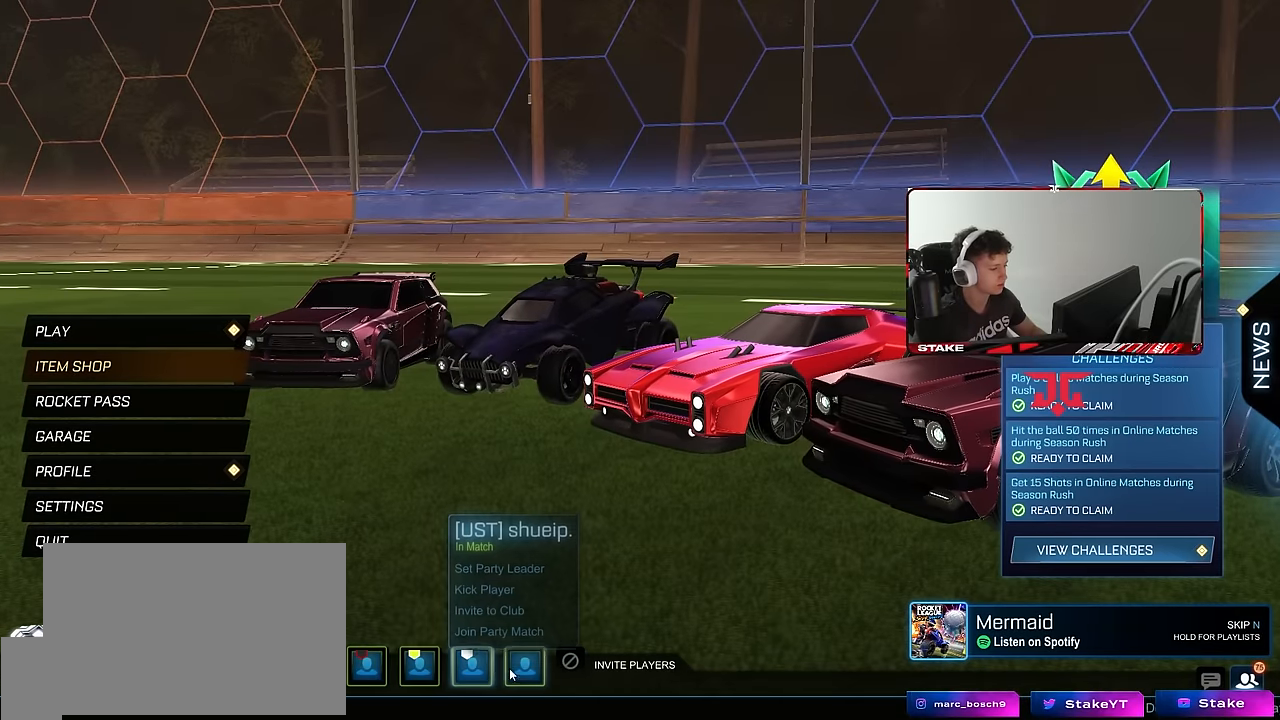
{"keys": [], "mouse": [], "events": [[117, "mouse_left", "down"], [167, "mouse_left", "up"]]}
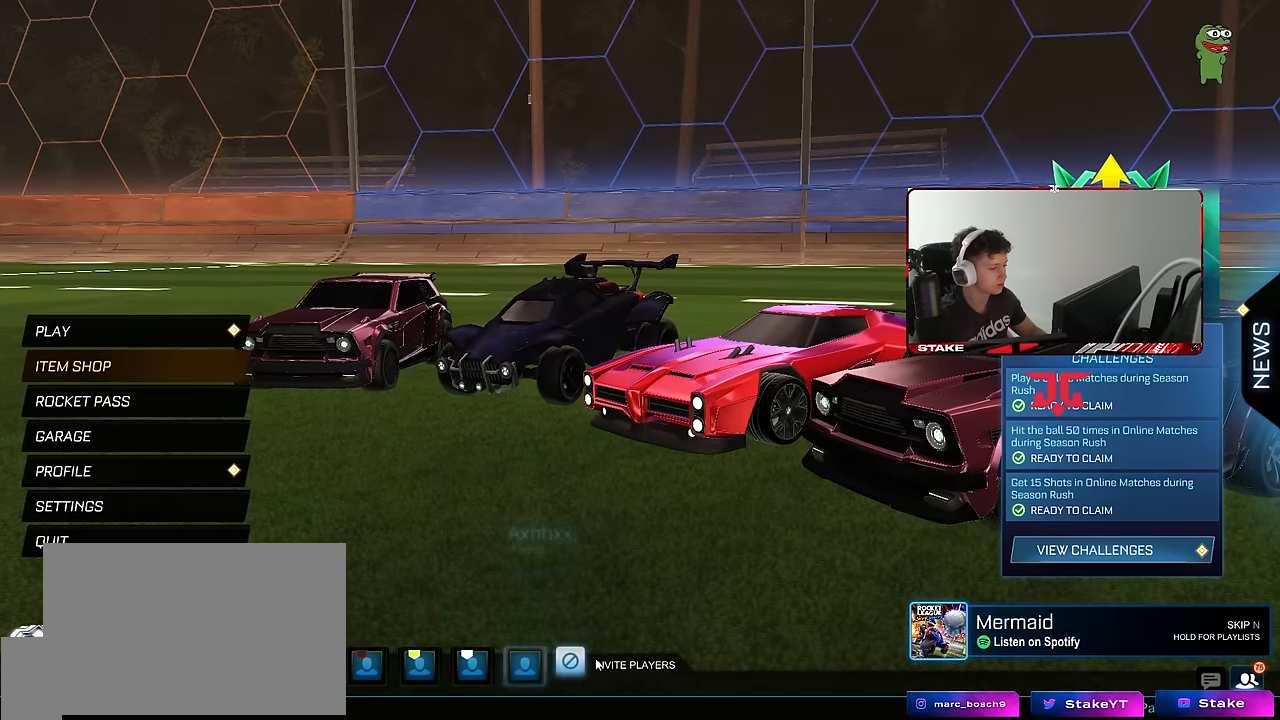
{"keys": [], "mouse": [], "events": [[267, "mouse_left", "down"], [367, "mouse_left", "up"]]}
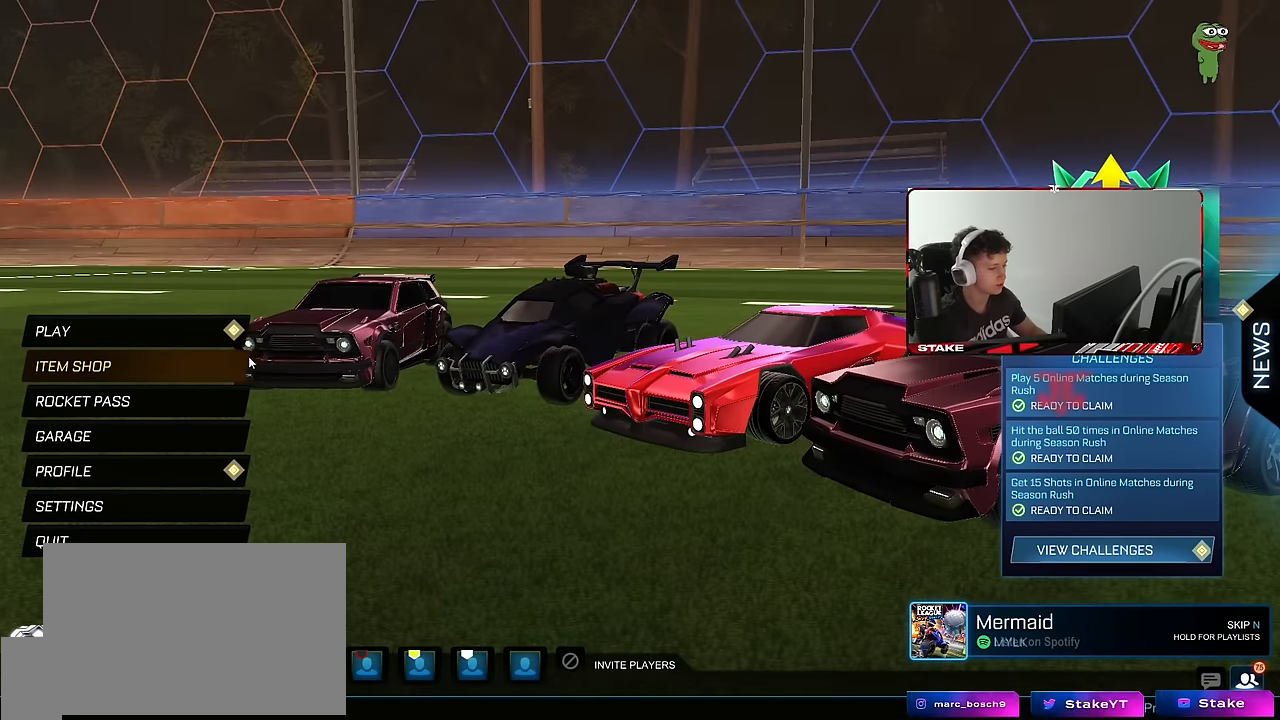
{"keys": [], "mouse": [], "events": [[233, "mouse_left", "down"], [333, "mouse_left", "up"]]}
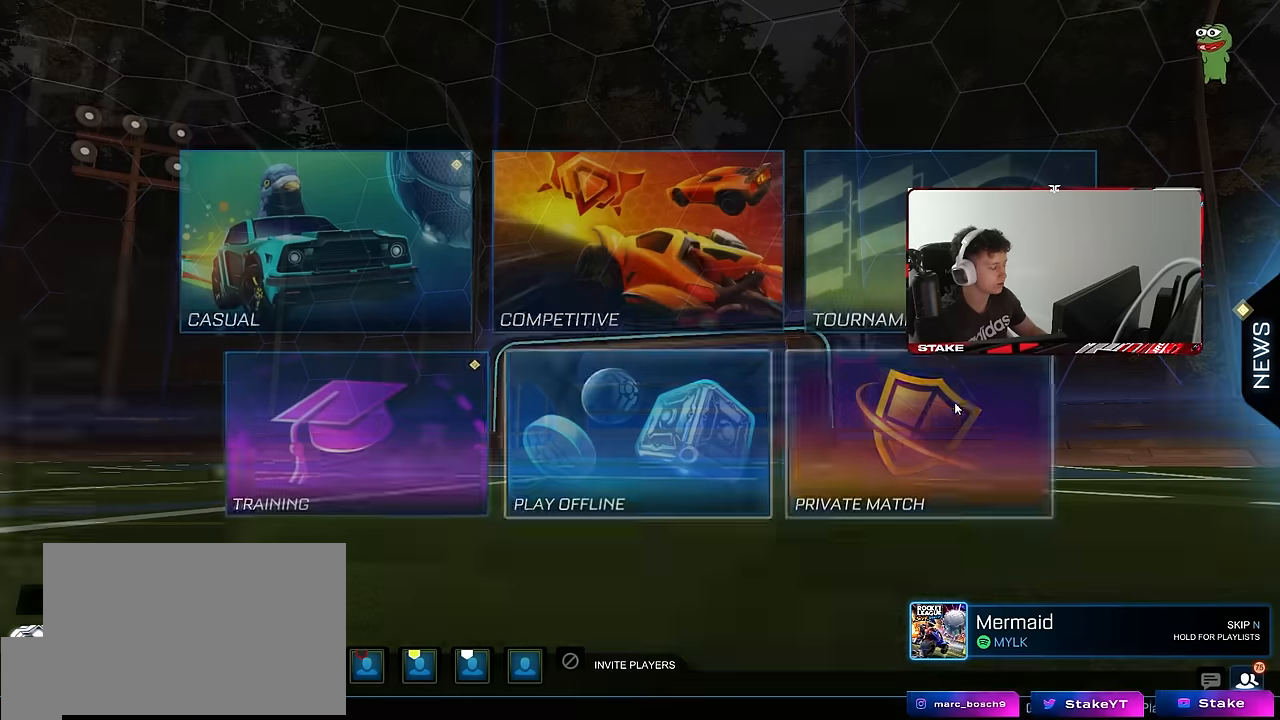
{"keys": [], "mouse": [], "events": []}
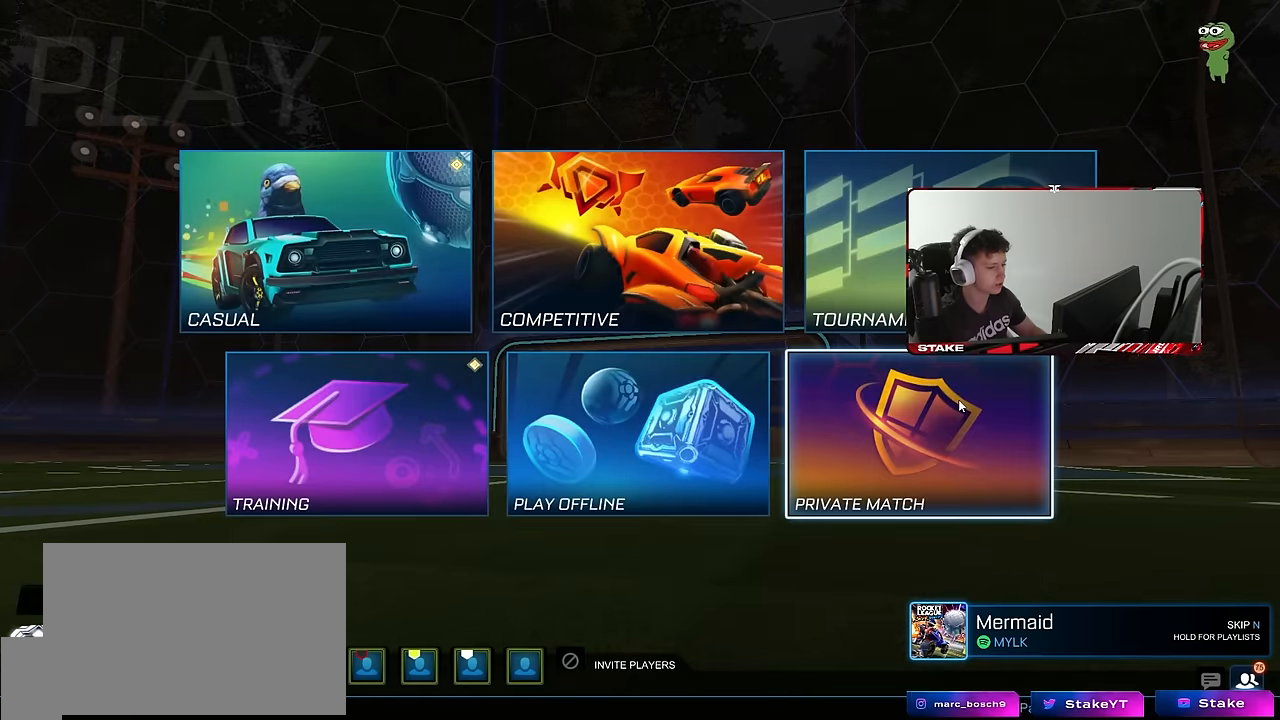
{"keys": [], "mouse": [], "events": [[33, "mouse_left", "down"], [133, "mouse_left", "up"]]}
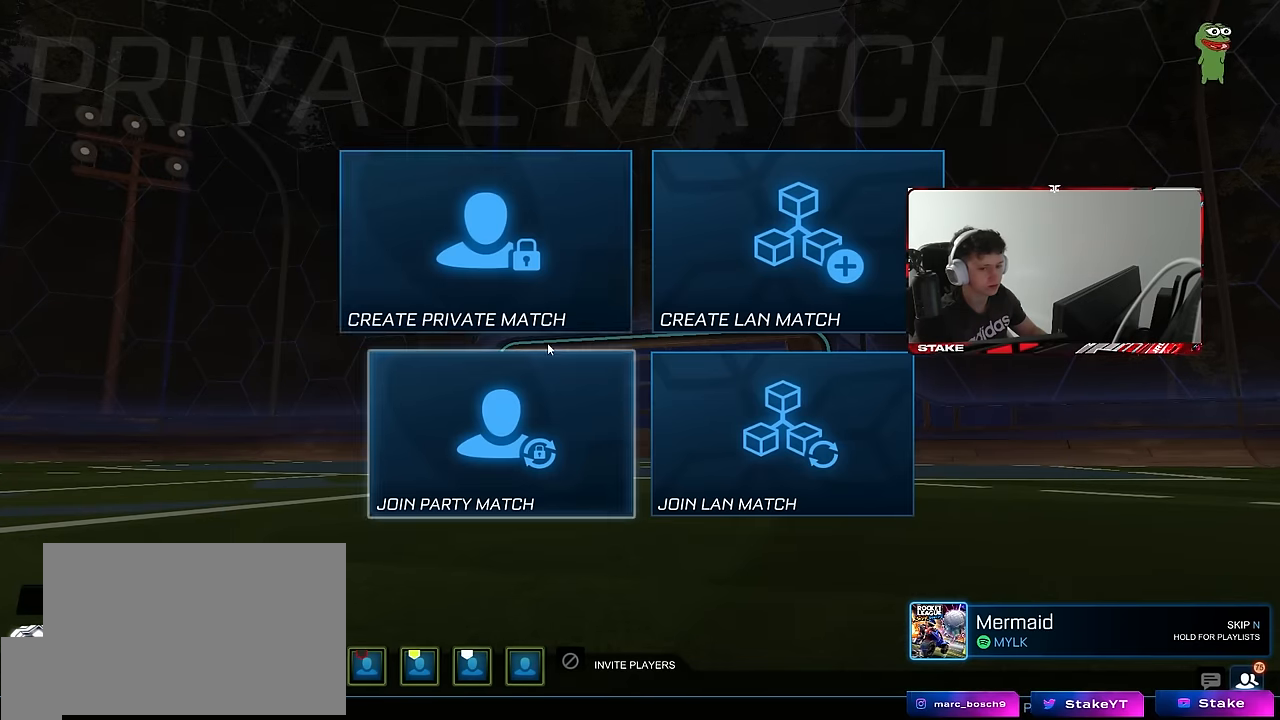
{"keys": [], "mouse": [], "events": [[233, "mouse_left", "down"], [333, "mouse_left", "up"]]}
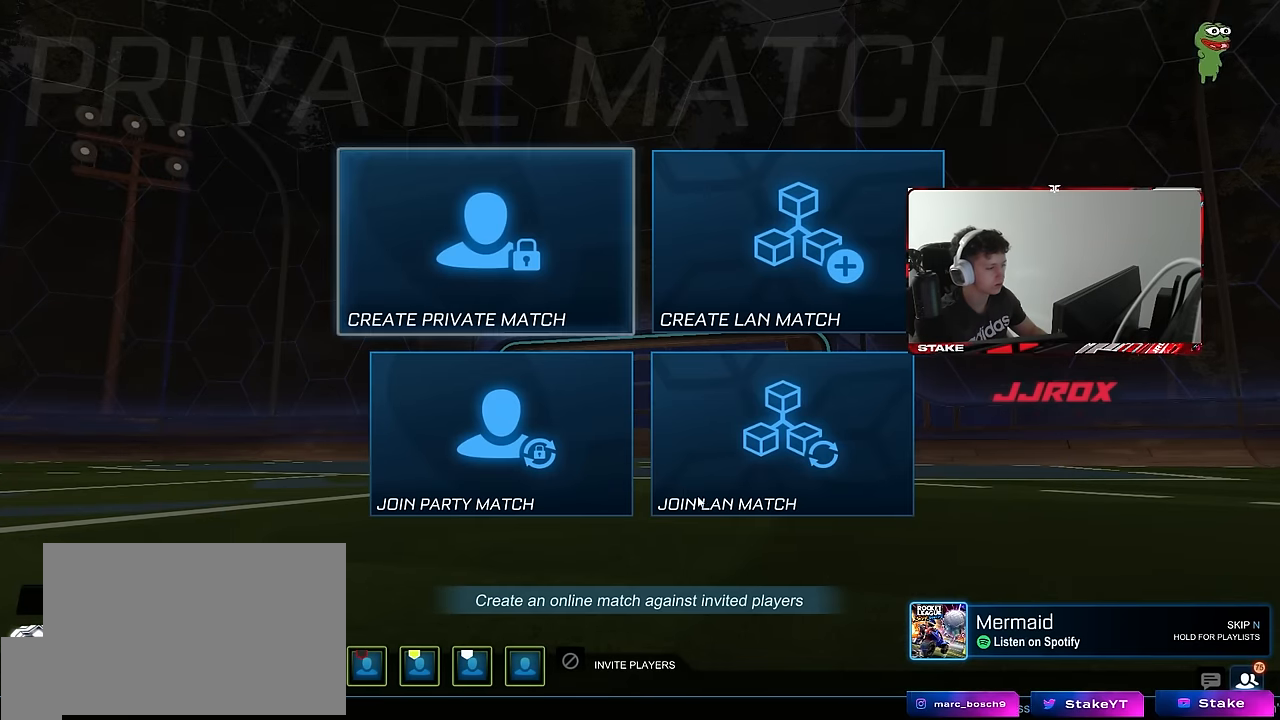
{"keys": [], "mouse": [], "events": []}
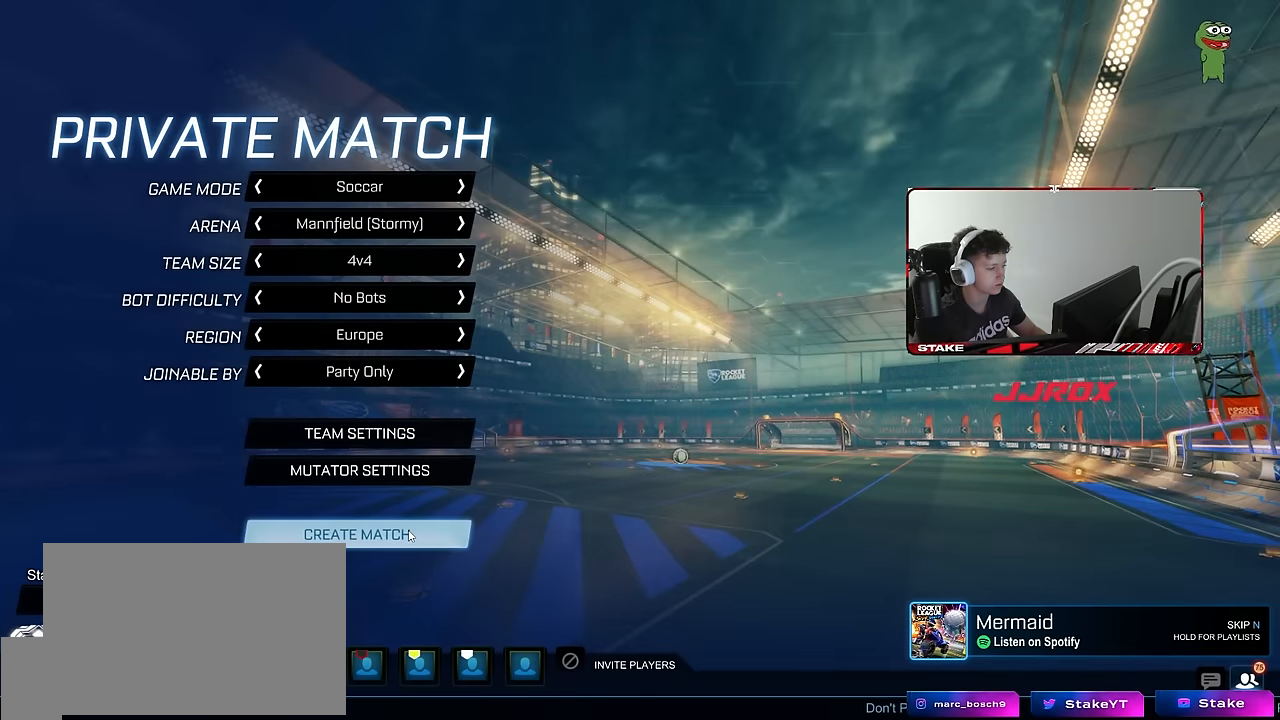
{"keys": [], "mouse": [], "events": []}
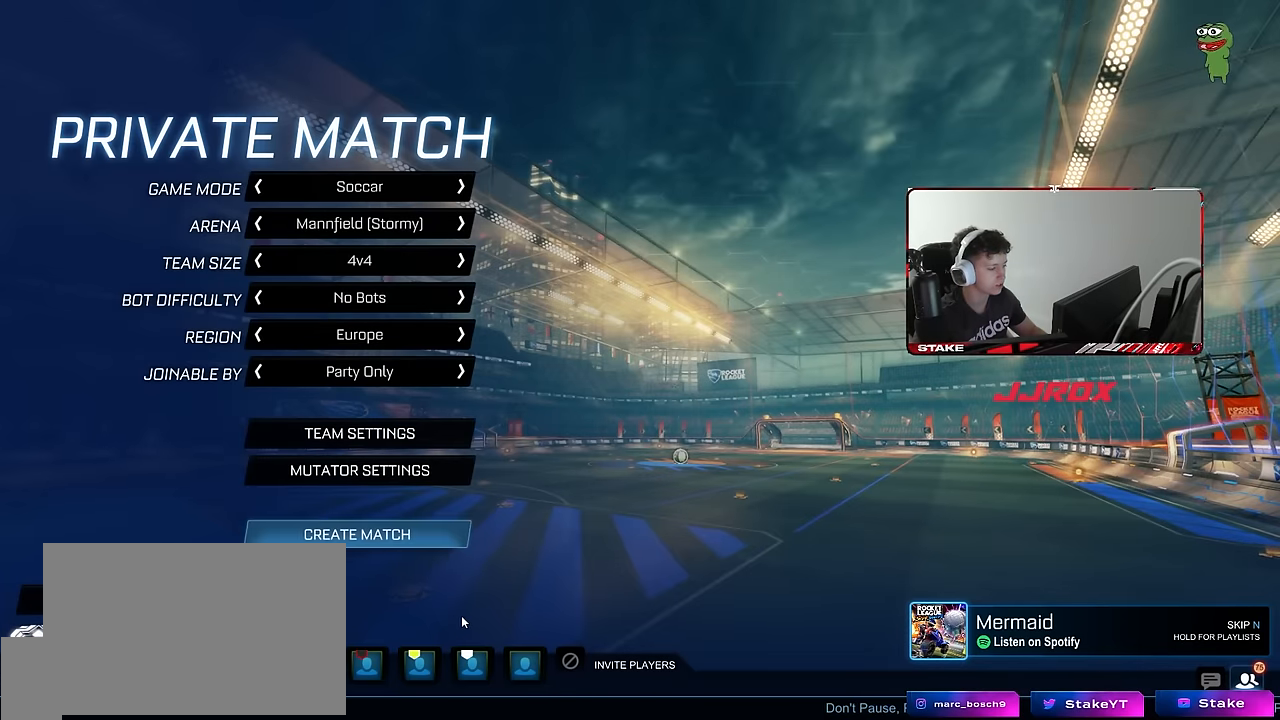
{"keys": [], "mouse": [], "events": [[183, "mouse_left", "down"], [283, "mouse_left", "up"]]}
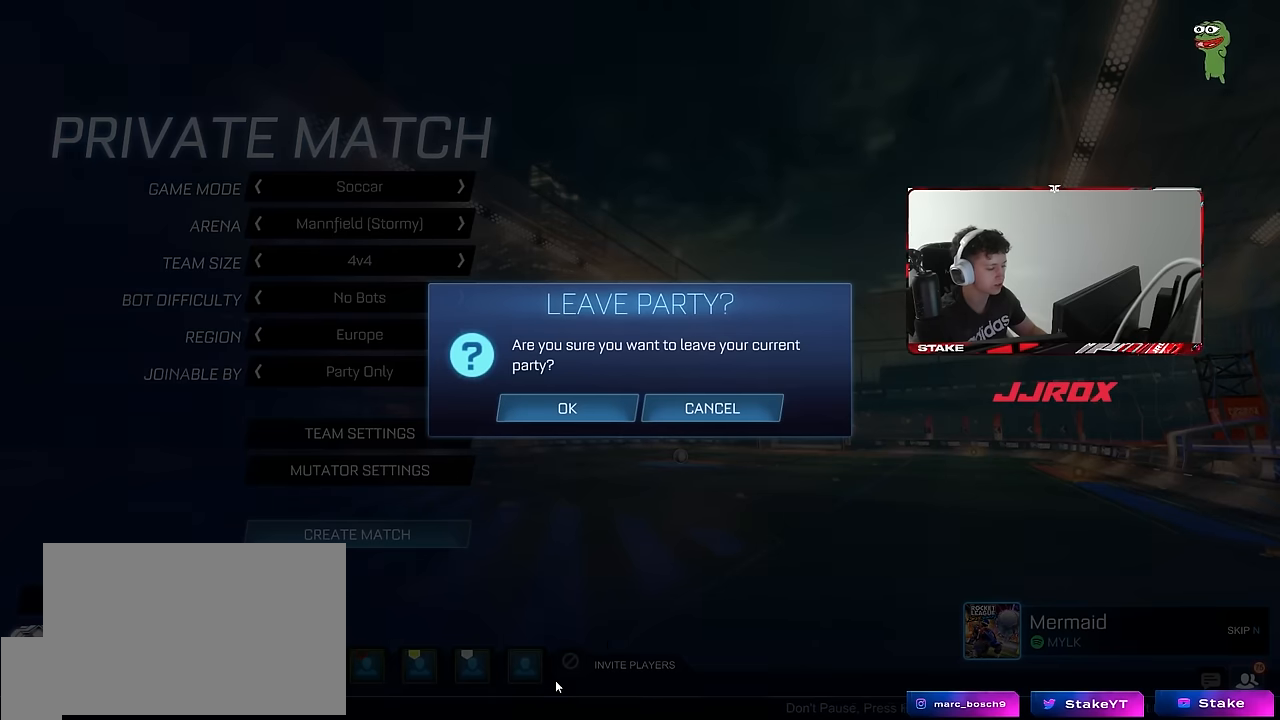
{"keys": [], "mouse": ["left"], "events": [[484, "mouse_left", "down"]]}
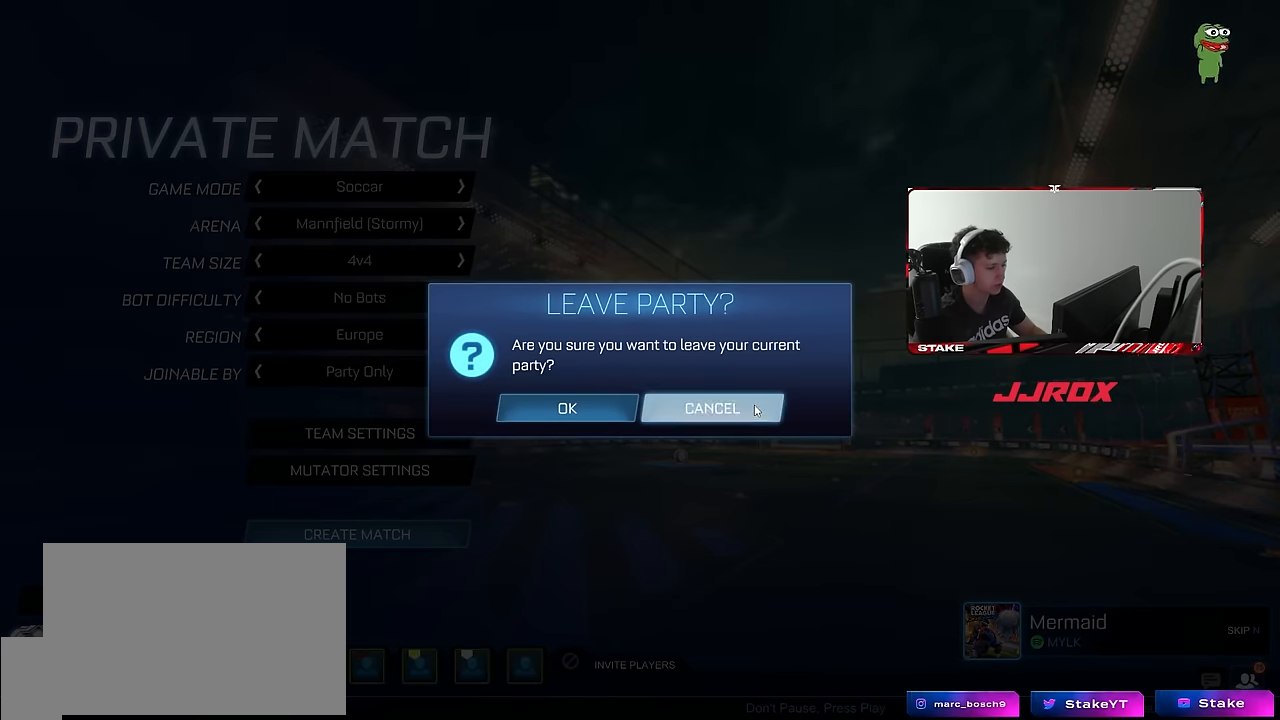
{"keys": [], "mouse": [], "events": [[84, "mouse_left", "up"]]}
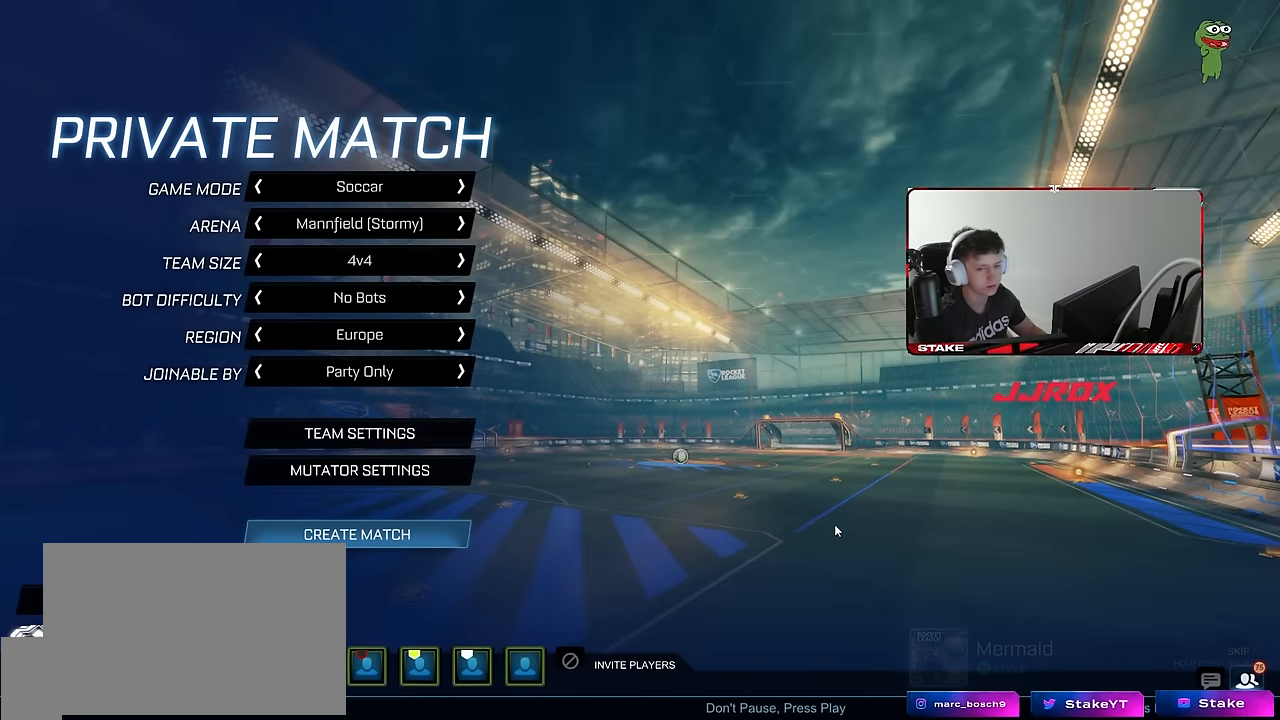
{"keys": [], "mouse": [], "events": []}
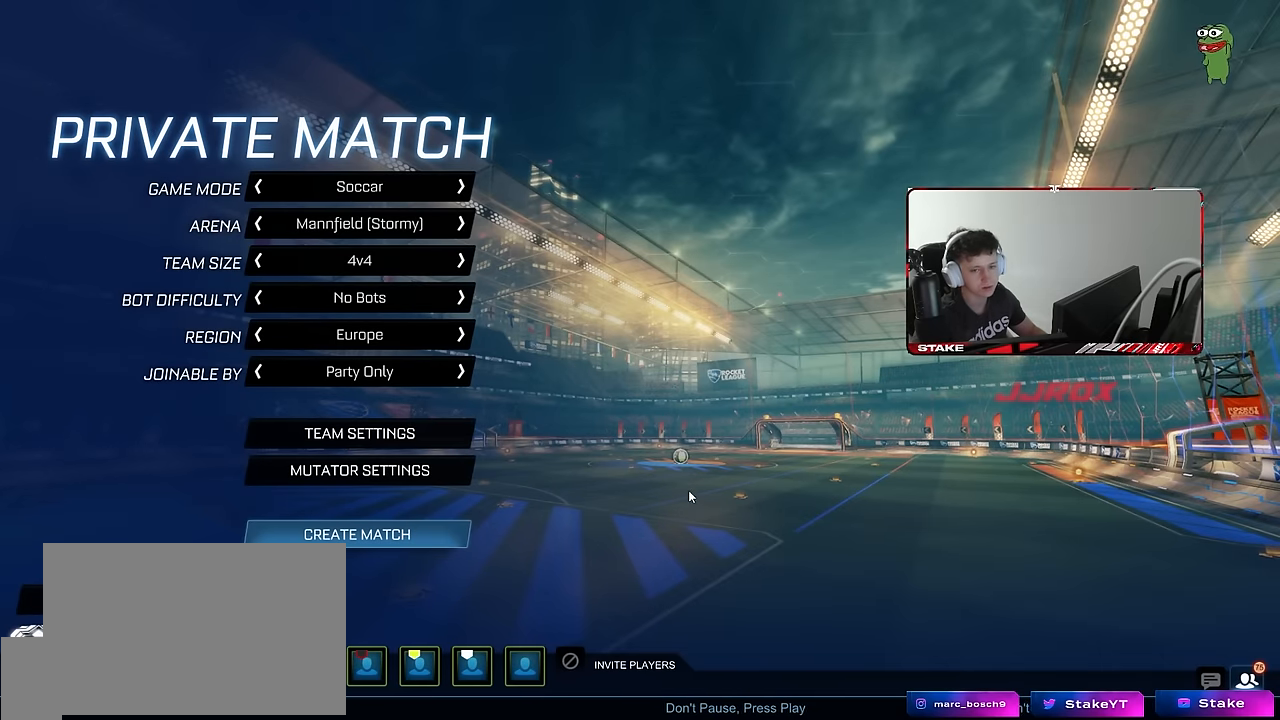
{"keys": [], "mouse": [], "events": []}